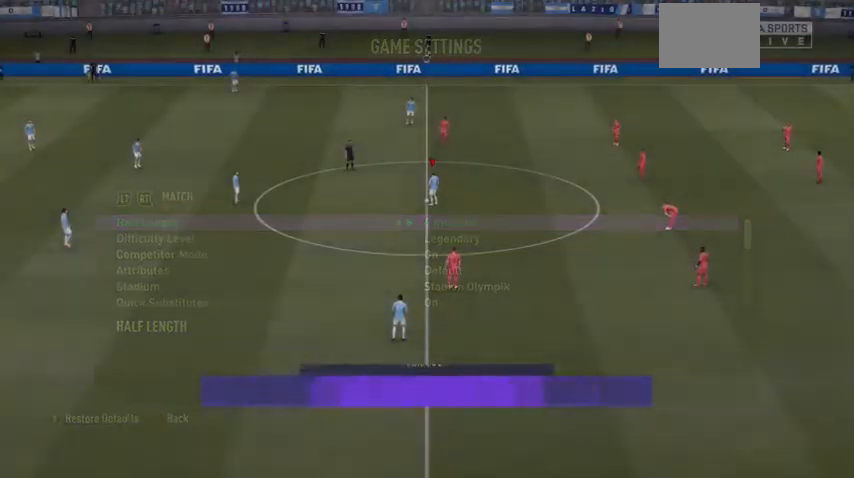
Gameplay with a controller (Xbox layout); each line is a JSON object with the inputs held at the frame after it. "events" lists button and stick changes between this image and that frame as [ms after this image, input, new state], when the widget could be followed in between. Not read: L3.
{"buttons": [], "left_stick": "left", "right_stick": "center", "events": [[200, "A", "up"]]}
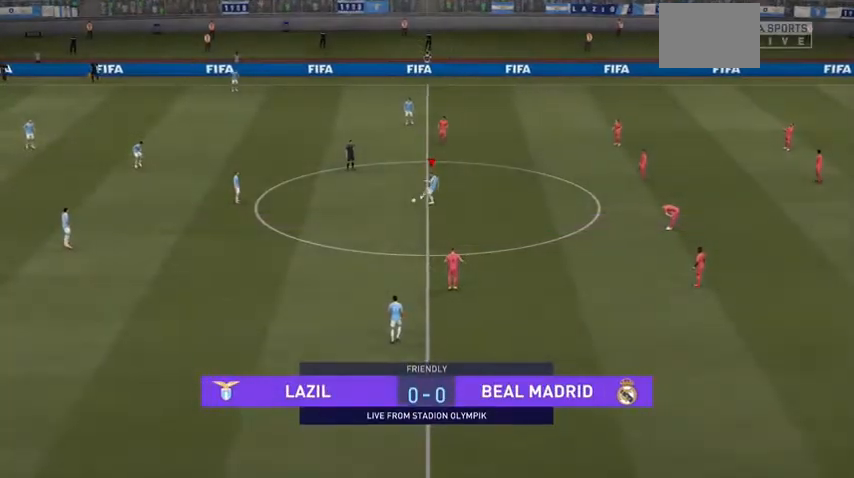
{"buttons": ["A"], "left_stick": "down-left", "right_stick": "center", "events": [[33, "left_stick", "center"], [233, "left_stick", "down-left"], [500, "A", "down"]]}
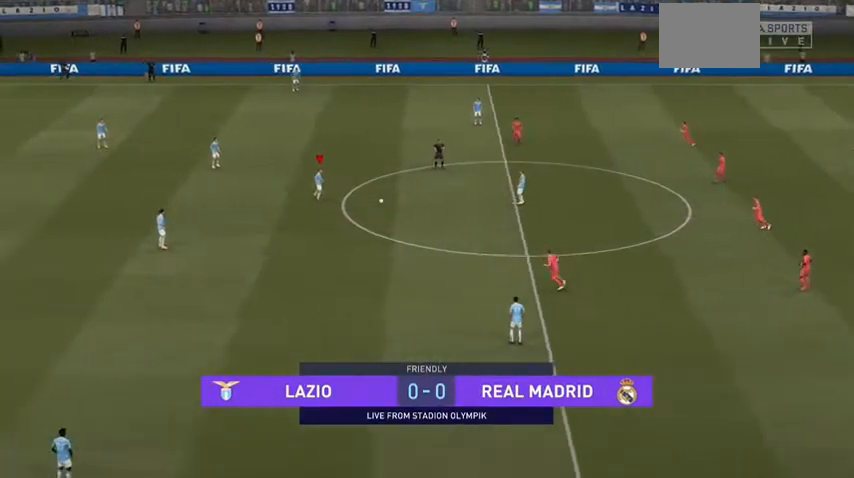
{"buttons": [], "left_stick": "down-left", "right_stick": "center", "events": [[133, "A", "up"]]}
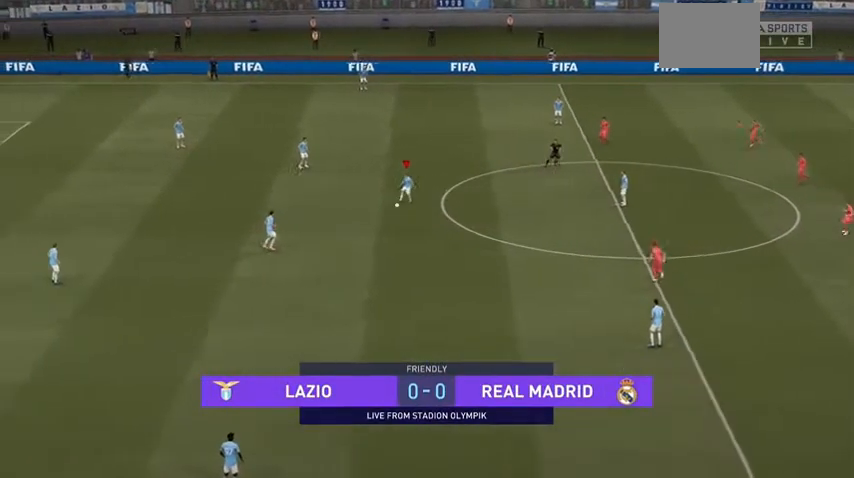
{"buttons": [], "left_stick": "up", "right_stick": "center", "events": [[67, "left_stick", "up-left"], [233, "left_stick", "up"], [367, "A", "down"], [500, "A", "up"]]}
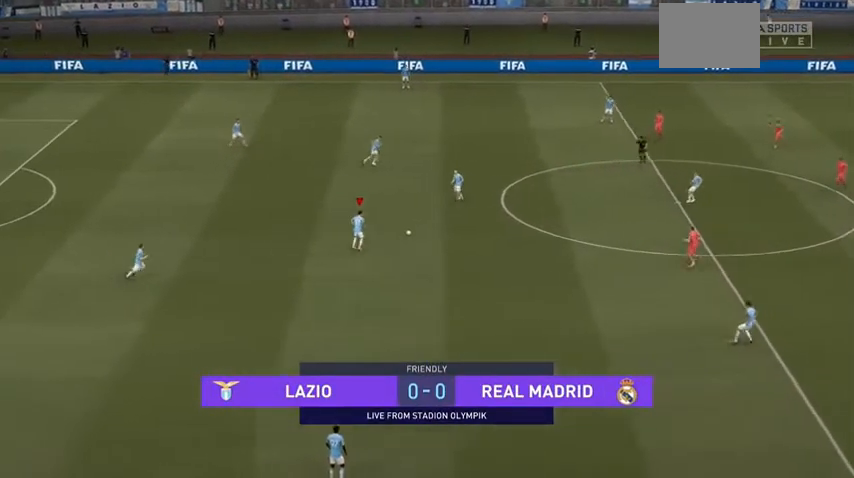
{"buttons": [], "left_stick": "up", "right_stick": "center", "events": []}
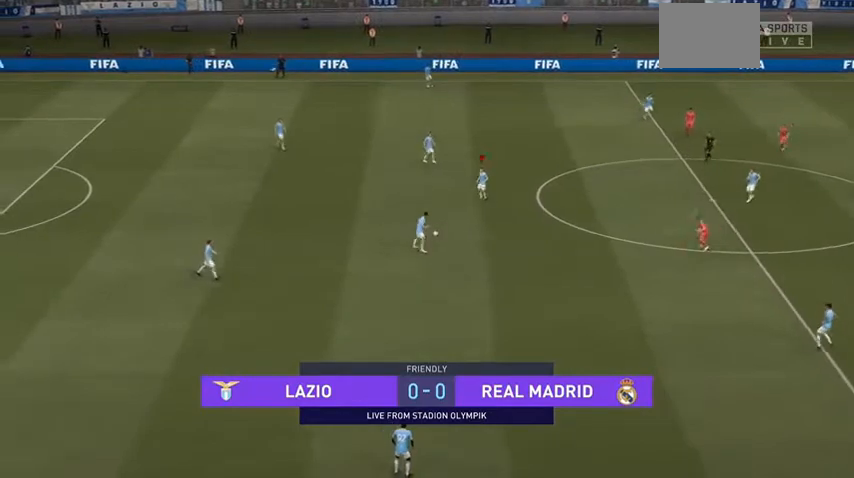
{"buttons": [], "left_stick": "up-right", "right_stick": "center", "events": [[67, "left_stick", "up-right"]]}
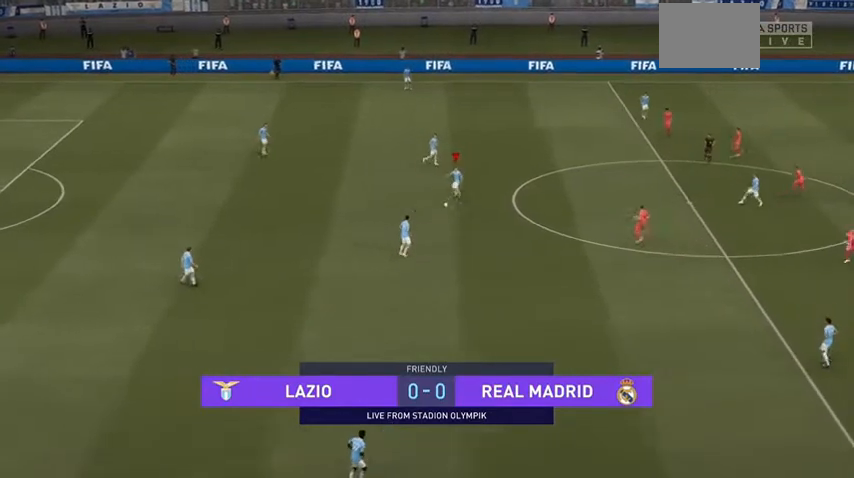
{"buttons": ["R2"], "left_stick": "up-right", "right_stick": "center", "events": [[33, "R2", "down"]]}
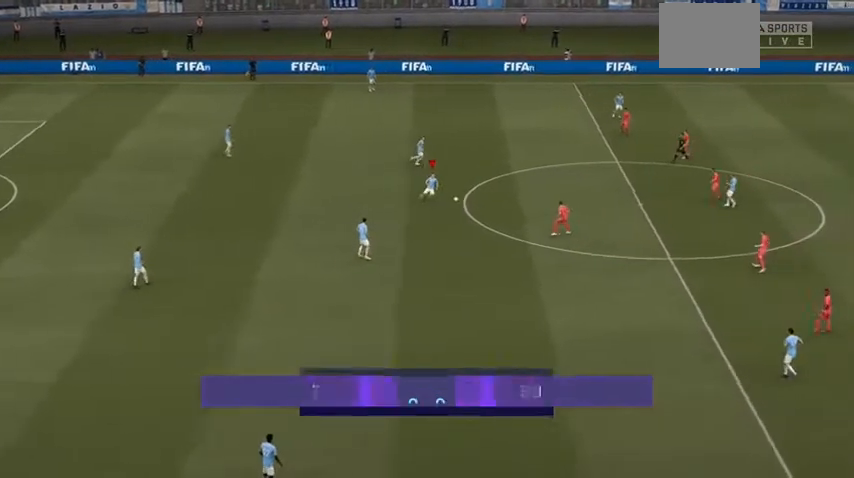
{"buttons": ["R2"], "left_stick": "up", "right_stick": "center", "events": [[267, "left_stick", "up"]]}
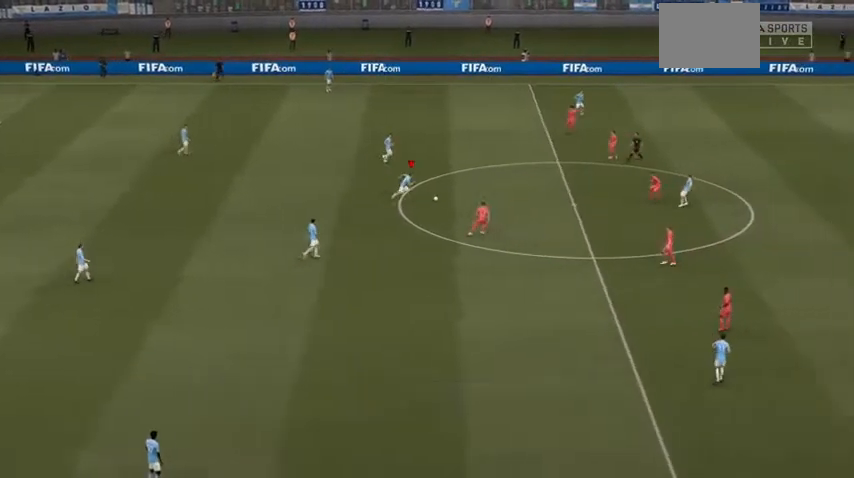
{"buttons": ["R2"], "left_stick": "up-right", "right_stick": "center", "events": [[67, "left_stick", "up-right"], [100, "A", "down"], [233, "A", "up"]]}
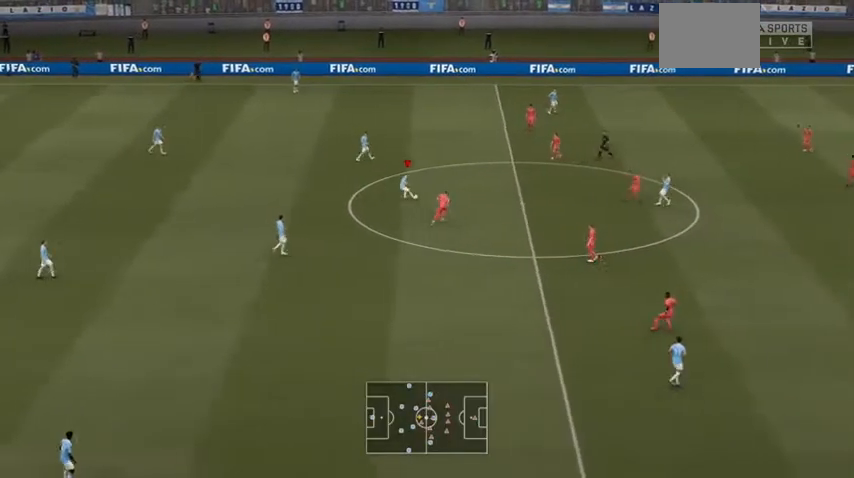
{"buttons": ["R2"], "left_stick": "right", "right_stick": "center", "events": [[167, "left_stick", "right"]]}
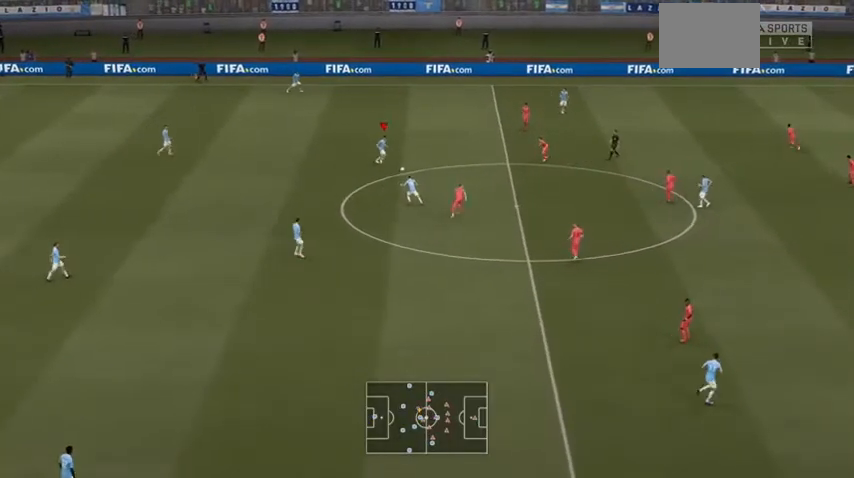
{"buttons": [], "left_stick": "down", "right_stick": "center", "events": [[167, "R2", "up"], [167, "left_stick", "down-right"], [433, "left_stick", "down"]]}
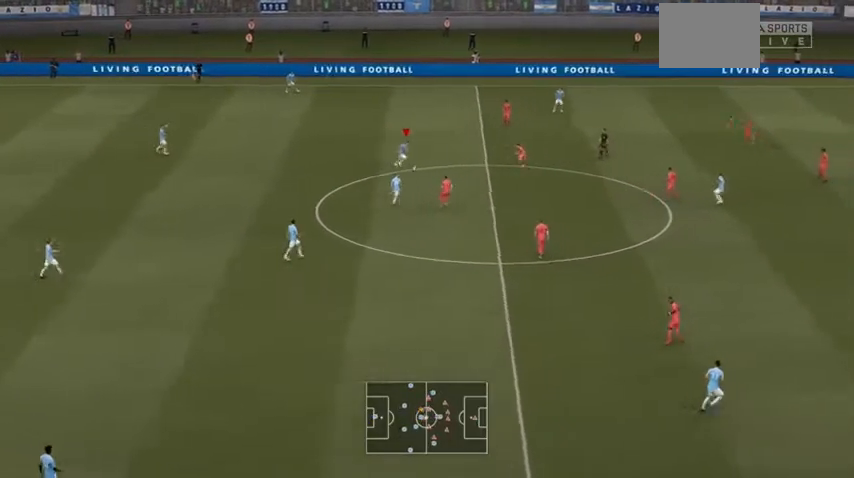
{"buttons": ["A"], "left_stick": "down", "right_stick": "center", "events": [[100, "left_stick", "down-left"], [467, "A", "down"], [500, "left_stick", "down"]]}
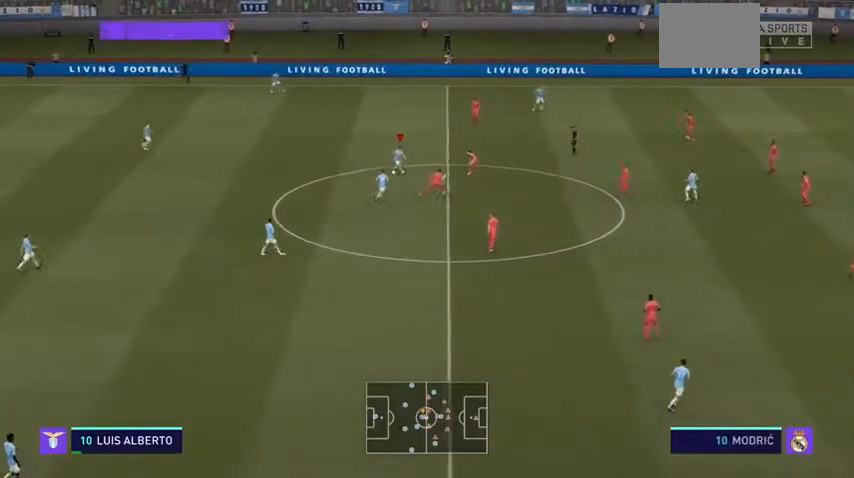
{"buttons": [], "left_stick": "down", "right_stick": "center", "events": [[200, "A", "up"]]}
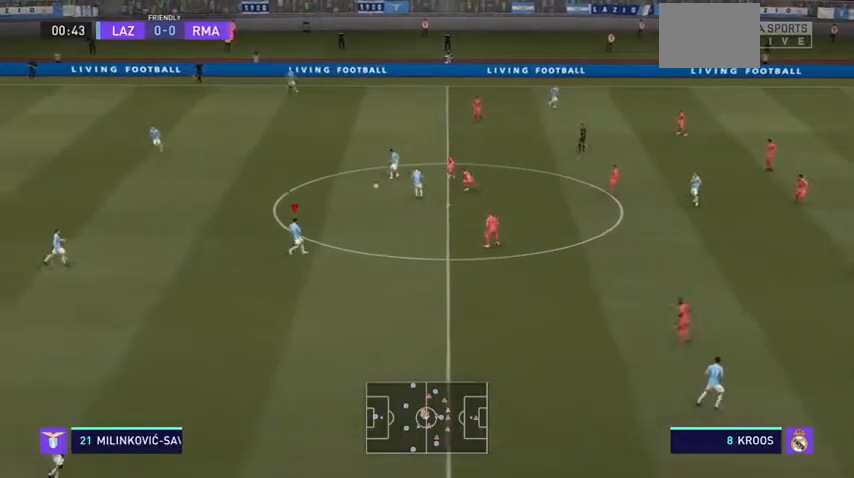
{"buttons": [], "left_stick": "down-right", "right_stick": "center", "events": [[133, "left_stick", "down-right"]]}
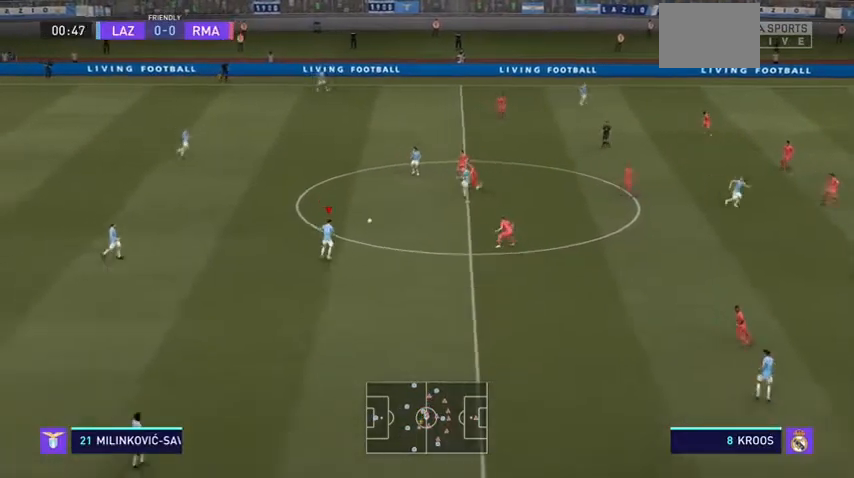
{"buttons": [], "left_stick": "right", "right_stick": "center", "events": [[333, "left_stick", "right"]]}
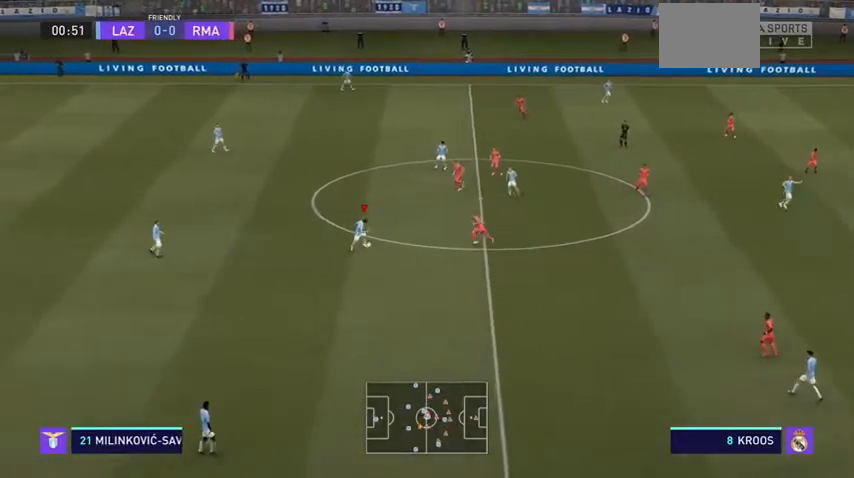
{"buttons": [], "left_stick": "up-right", "right_stick": "center", "events": [[33, "left_stick", "up-right"]]}
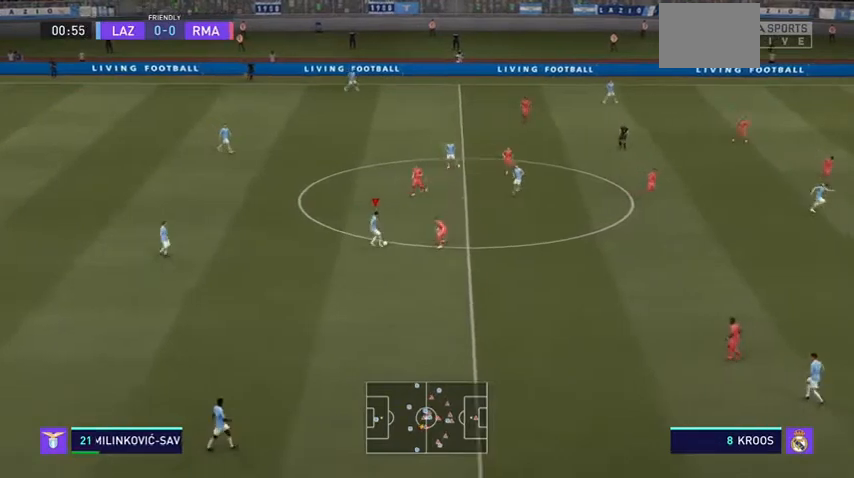
{"buttons": ["R2"], "left_stick": "down-right", "right_stick": "center", "events": [[167, "left_stick", "right"], [367, "left_stick", "down-right"], [400, "R2", "down"]]}
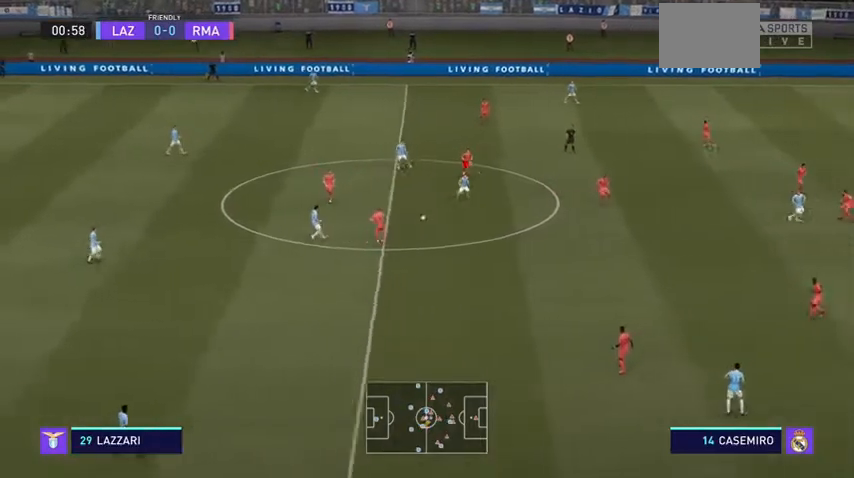
{"buttons": ["R2"], "left_stick": "down-right", "right_stick": "center", "events": []}
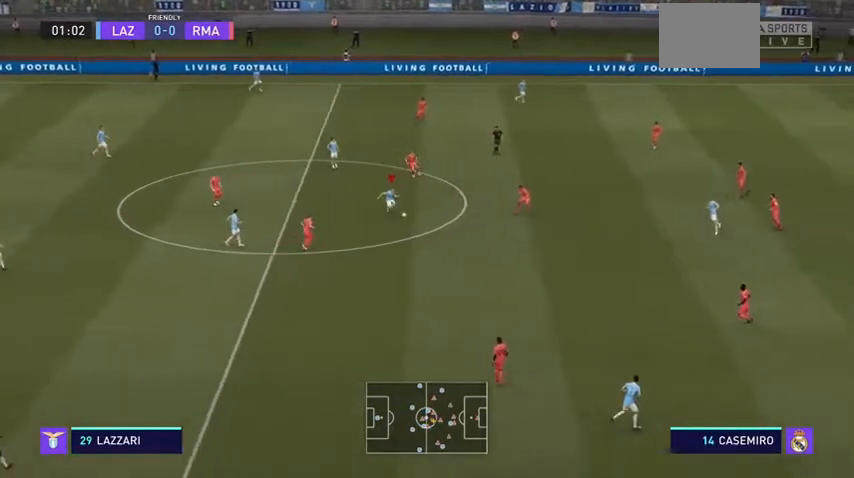
{"buttons": ["R2"], "left_stick": "down-right", "right_stick": "center", "events": []}
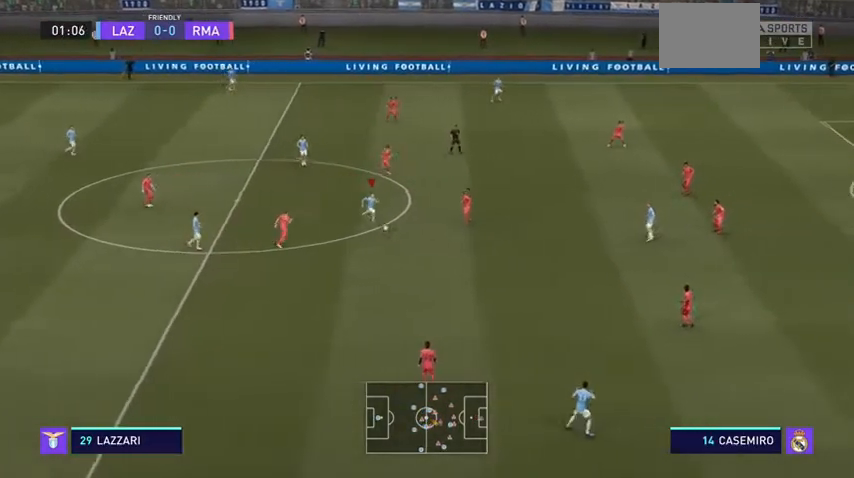
{"buttons": [], "left_stick": "left", "right_stick": "center", "events": [[200, "R2", "up"], [300, "left_stick", "up-left"], [400, "left_stick", "left"]]}
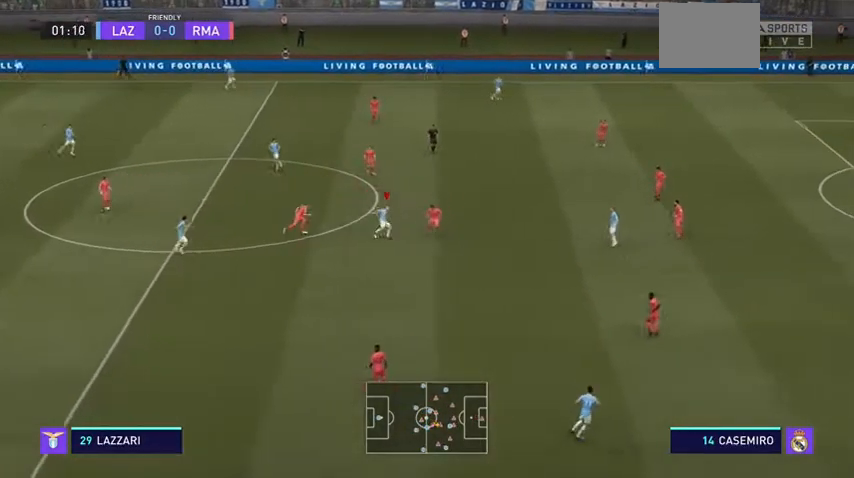
{"buttons": [], "left_stick": "down-left", "right_stick": "center", "events": [[33, "left_stick", "down-left"]]}
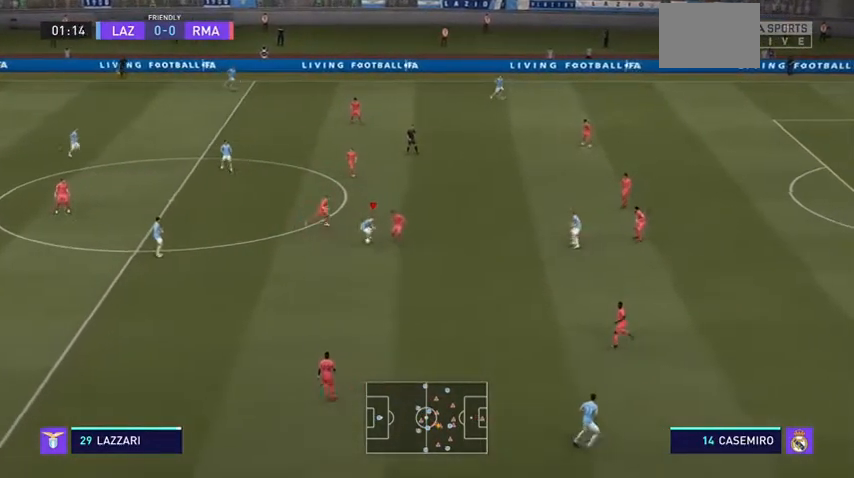
{"buttons": [], "left_stick": "left", "right_stick": "center", "events": [[167, "left_stick", "left"]]}
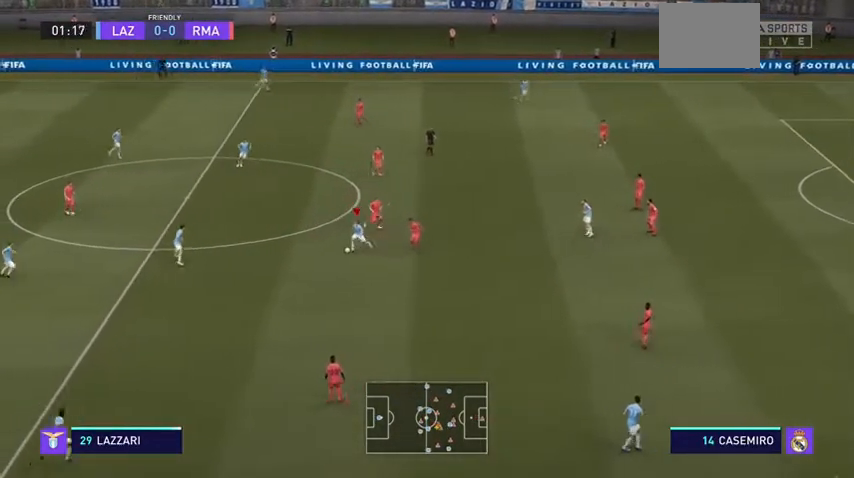
{"buttons": [], "left_stick": "up-left", "right_stick": "center", "events": [[67, "left_stick", "up-left"]]}
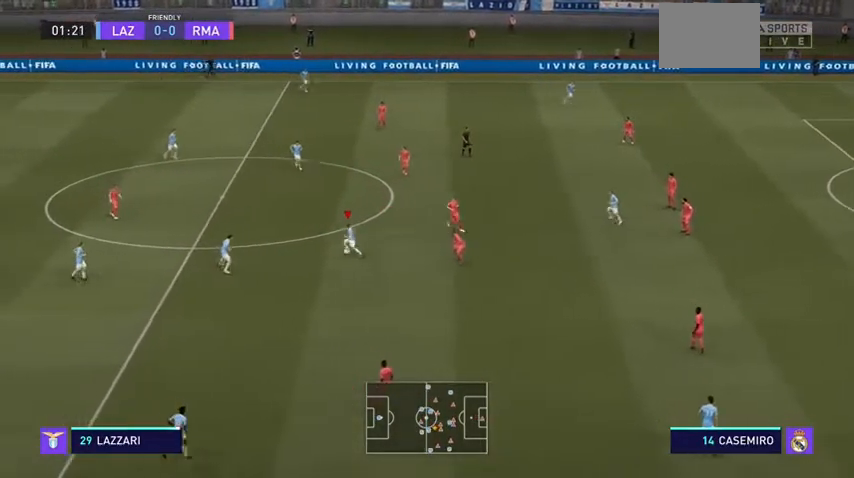
{"buttons": [], "left_stick": "up", "right_stick": "center", "events": [[133, "left_stick", "up"]]}
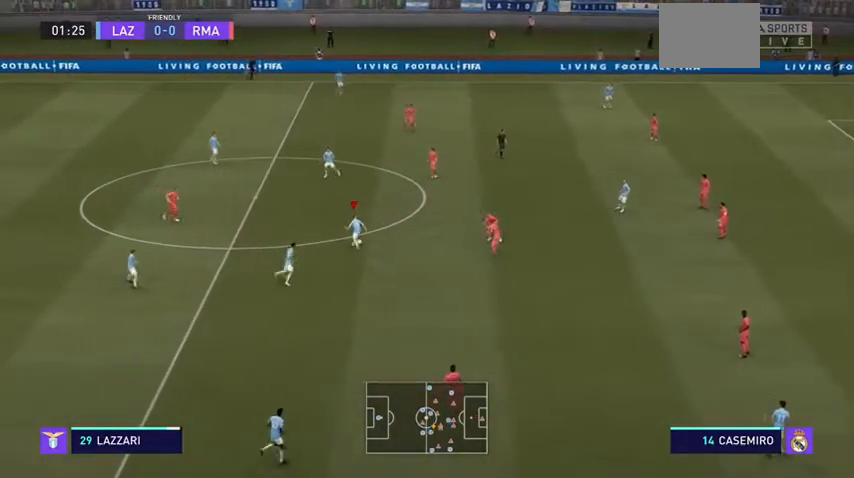
{"buttons": [], "left_stick": "up-right", "right_stick": "center", "events": [[167, "A", "down"], [200, "left_stick", "up-right"], [333, "A", "up"]]}
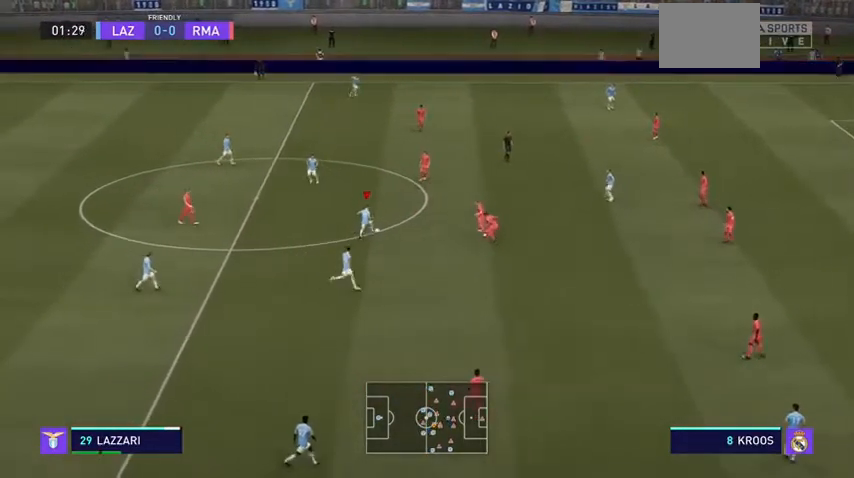
{"buttons": ["R2"], "left_stick": "up-right", "right_stick": "center", "events": [[267, "R2", "down"]]}
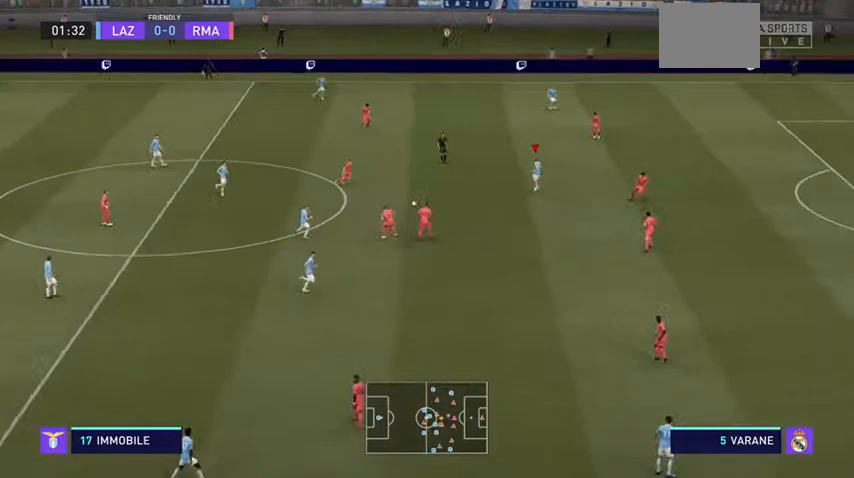
{"buttons": ["R2"], "left_stick": "up-right", "right_stick": "center", "events": []}
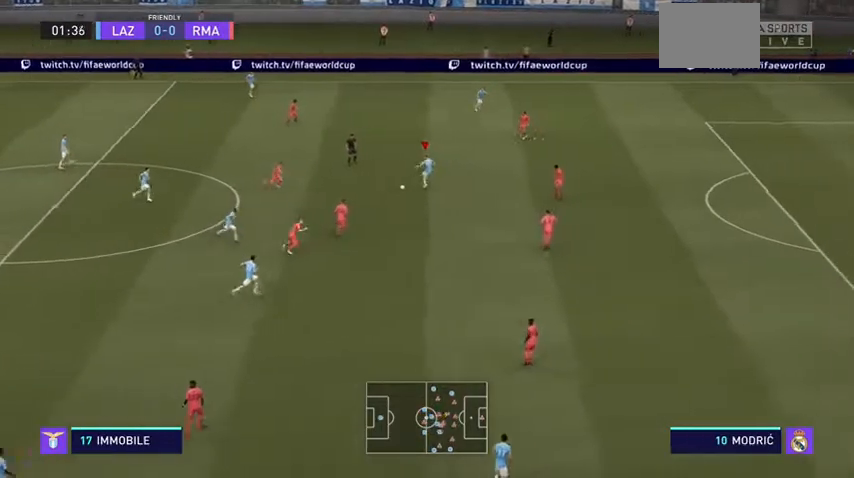
{"buttons": ["R2"], "left_stick": "up-right", "right_stick": "center", "events": []}
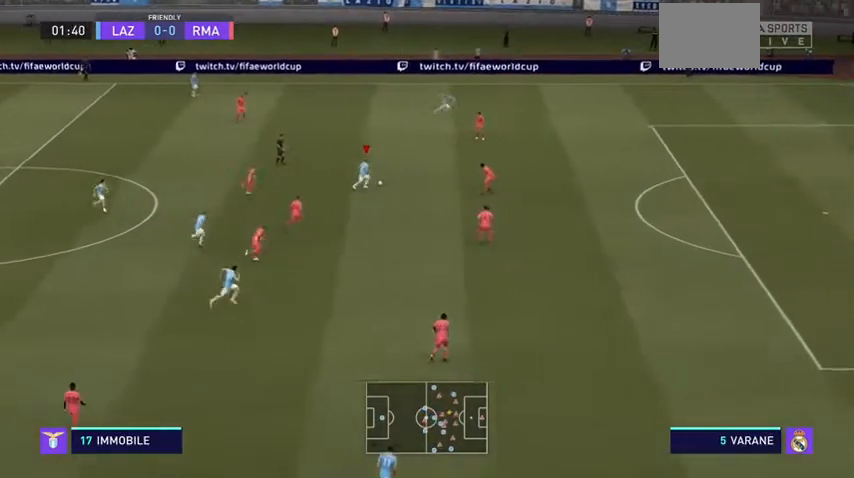
{"buttons": [], "left_stick": "up-right", "right_stick": "center", "events": [[367, "R2", "up"]]}
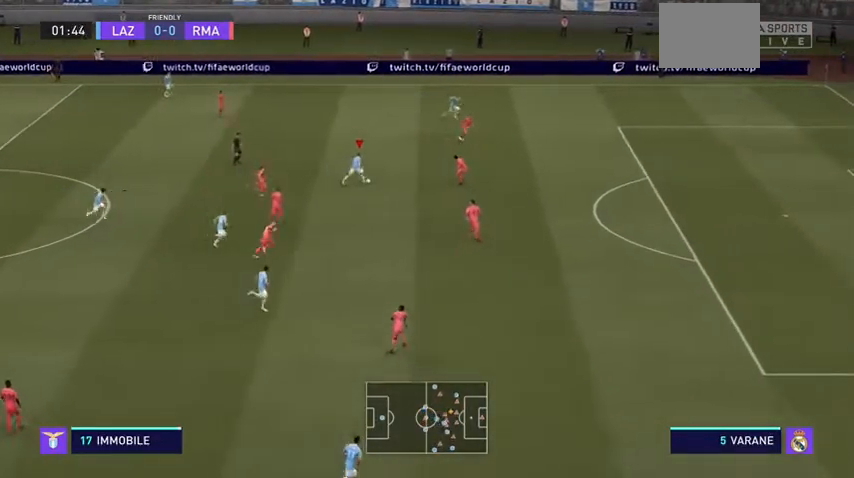
{"buttons": [], "left_stick": "up-right", "right_stick": "center", "events": []}
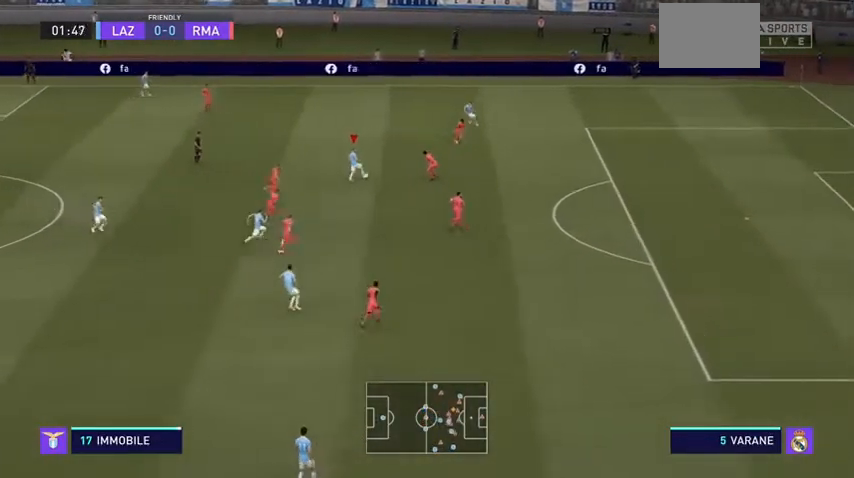
{"buttons": ["L2", "R2"], "left_stick": "up-left", "right_stick": "center", "events": [[133, "L2", "down"], [333, "left_stick", "up-left"], [367, "R2", "down"]]}